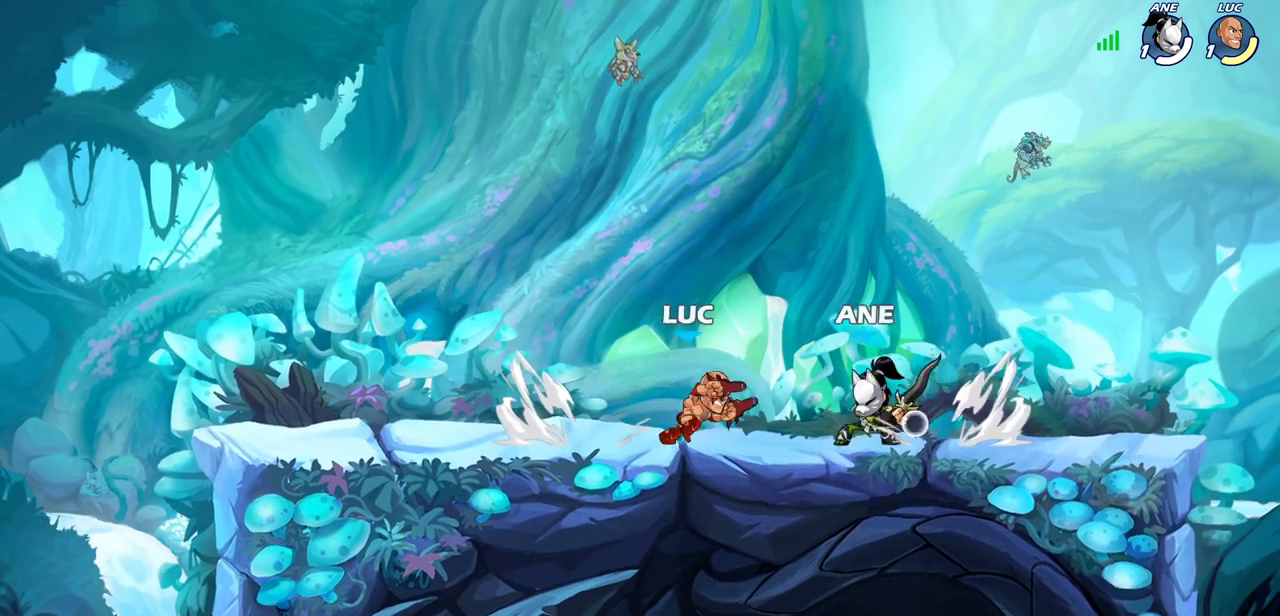
Gameplay with a controller (PlayStation layout); each line is a JSON object with the inputs held at the frame after it (dt_ms = milliseconds from this image to that frame). "events" lists button and stick changes between this image and that frame as [ms after this image, input, new state], when the widget could be followed in between.
{"dt_ms": 700, "buttons": ["SQUARE"], "left_stick": "center", "right_stick": "center"}
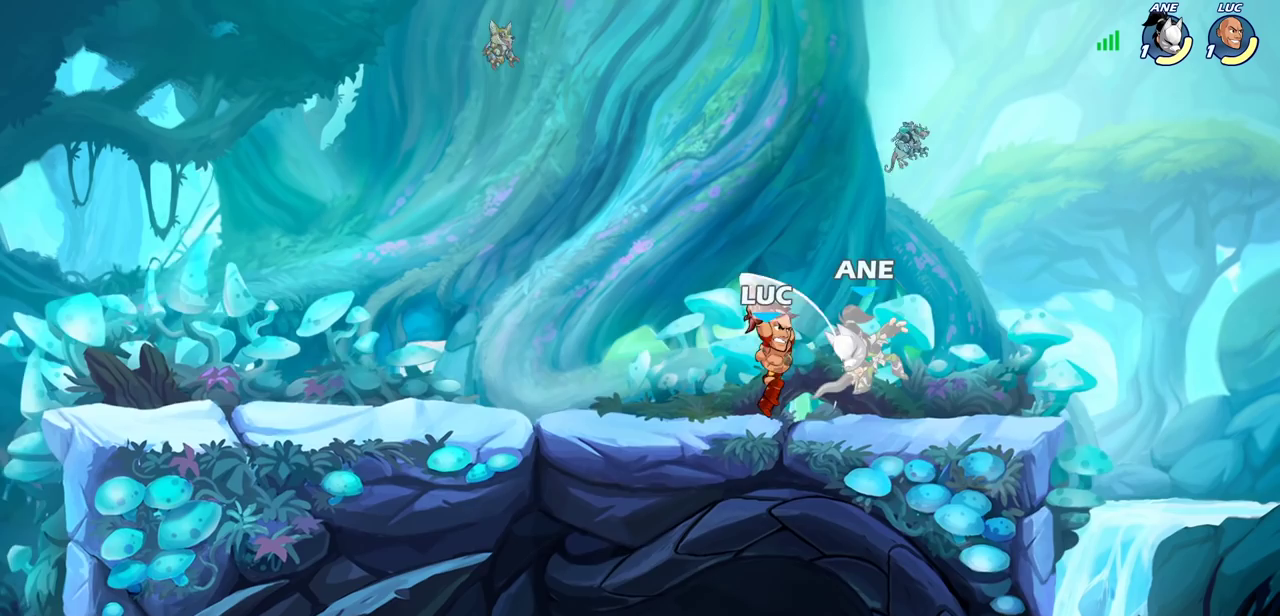
{"dt_ms": 600, "buttons": [], "left_stick": "right", "right_stick": "center", "events": [[50, "SQUARE", "up"], [133, "SQUARE", "down"], [217, "SQUARE", "up"], [450, "left_stick", "right"]]}
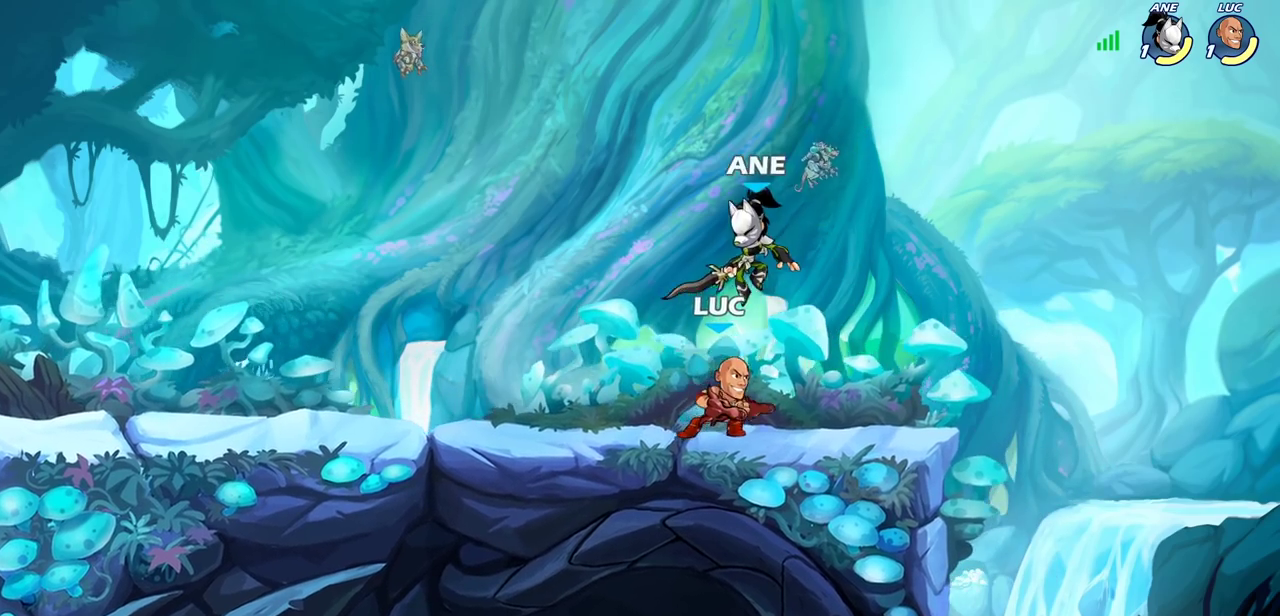
{"dt_ms": 300, "buttons": [], "left_stick": "left", "right_stick": "center", "events": [[117, "left_stick", "left"]]}
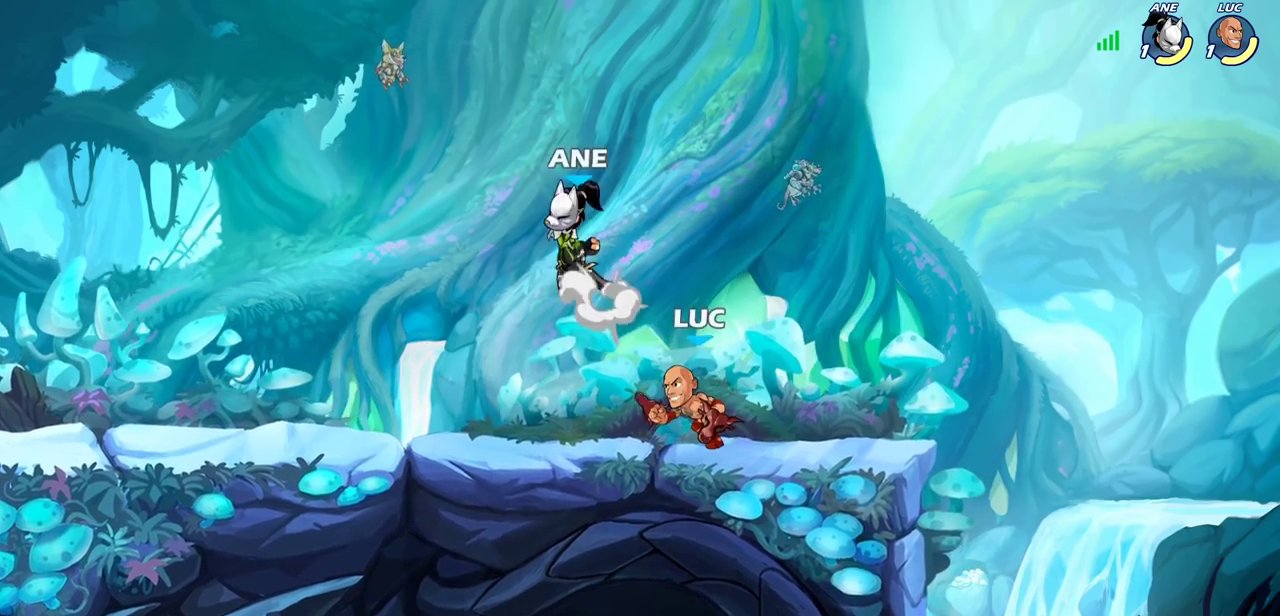
{"dt_ms": 400, "buttons": [], "left_stick": "center", "right_stick": "center", "events": [[67, "R2", "down"], [133, "SQUARE", "down"], [133, "left_stick", "down"], [167, "R2", "up"], [217, "SQUARE", "up"], [250, "left_stick", "center"]]}
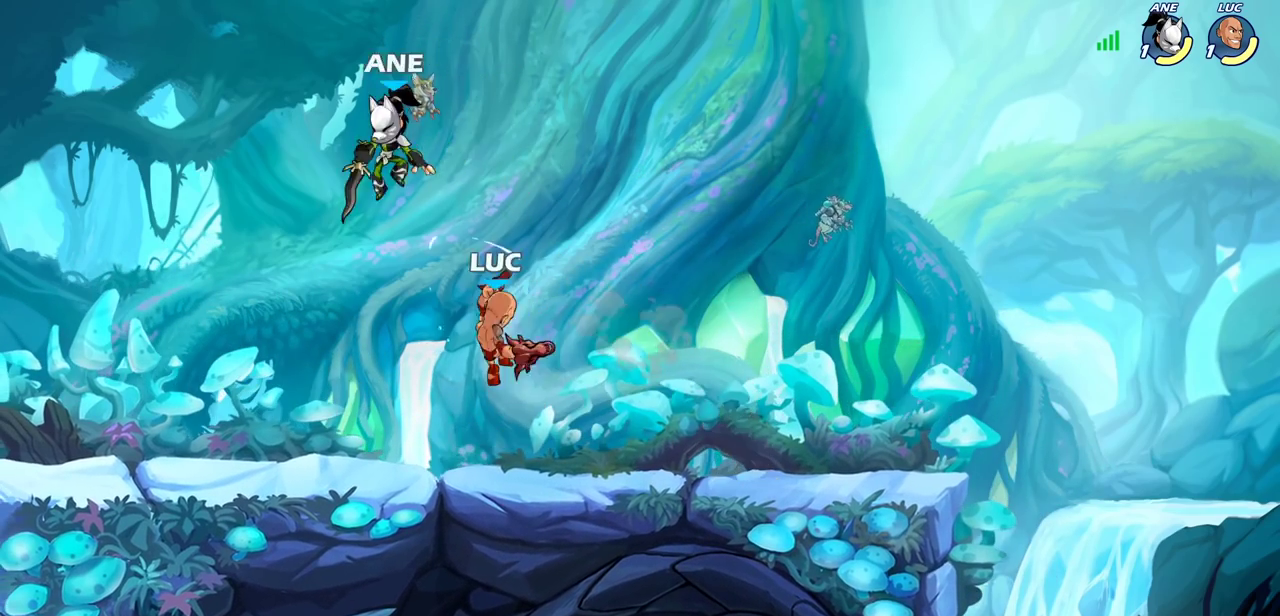
{"dt_ms": 700, "buttons": [], "left_stick": "center", "right_stick": "center", "events": [[167, "left_stick", "right"], [267, "CROSS", "down"], [283, "left_stick", "up-right"], [333, "R2", "down"], [333, "left_stick", "down-left"], [400, "CROSS", "up"], [433, "R2", "up"], [433, "left_stick", "up-left"], [533, "left_stick", "left"], [650, "left_stick", "center"]]}
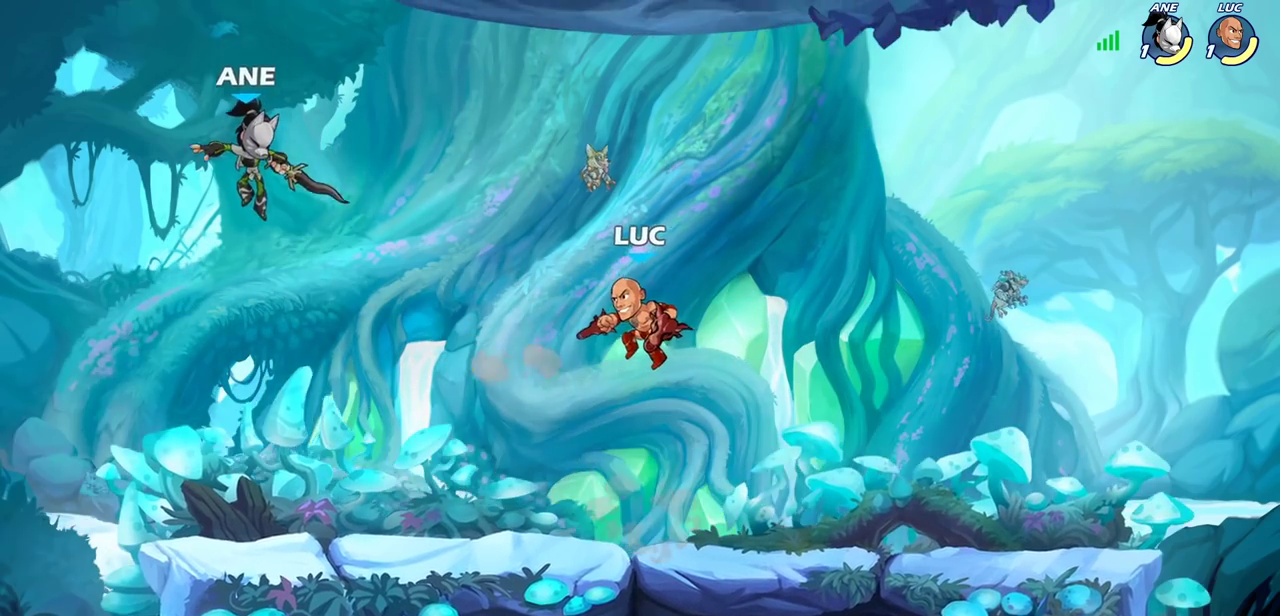
{"dt_ms": 400, "buttons": [], "left_stick": "center", "right_stick": "center", "events": [[67, "left_stick", "down-left"], [133, "R1", "down"], [200, "R1", "up"], [217, "left_stick", "center"]]}
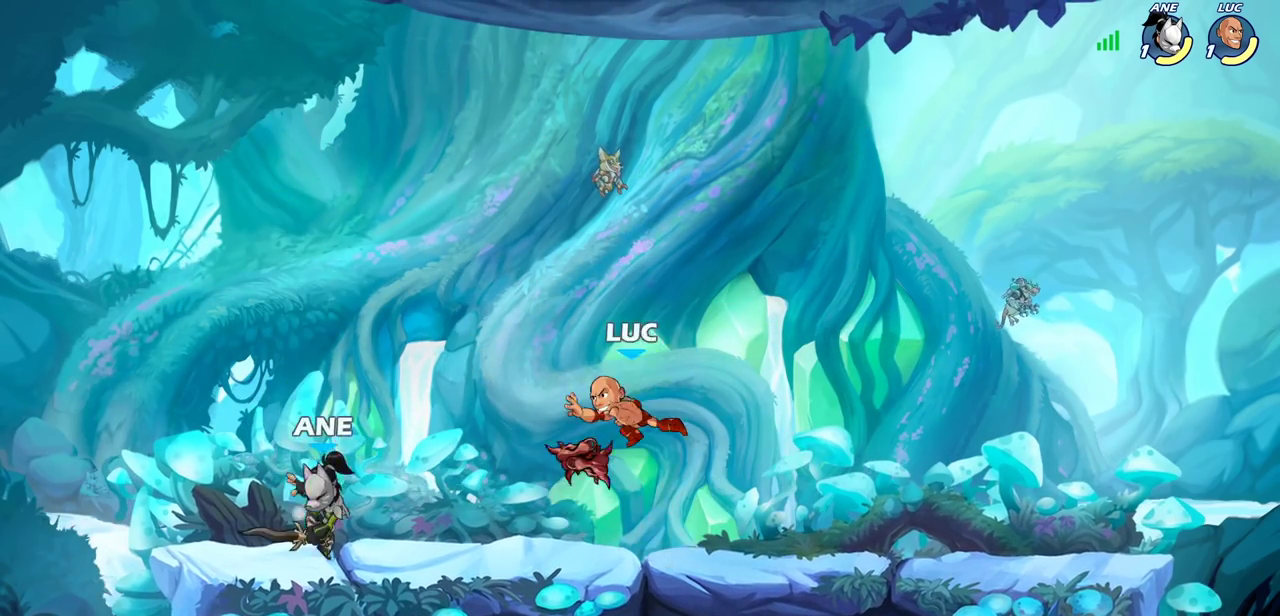
{"dt_ms": 500, "buttons": [], "left_stick": "left", "right_stick": "center", "events": [[150, "left_stick", "left"], [250, "R2", "down"], [383, "R2", "up"]]}
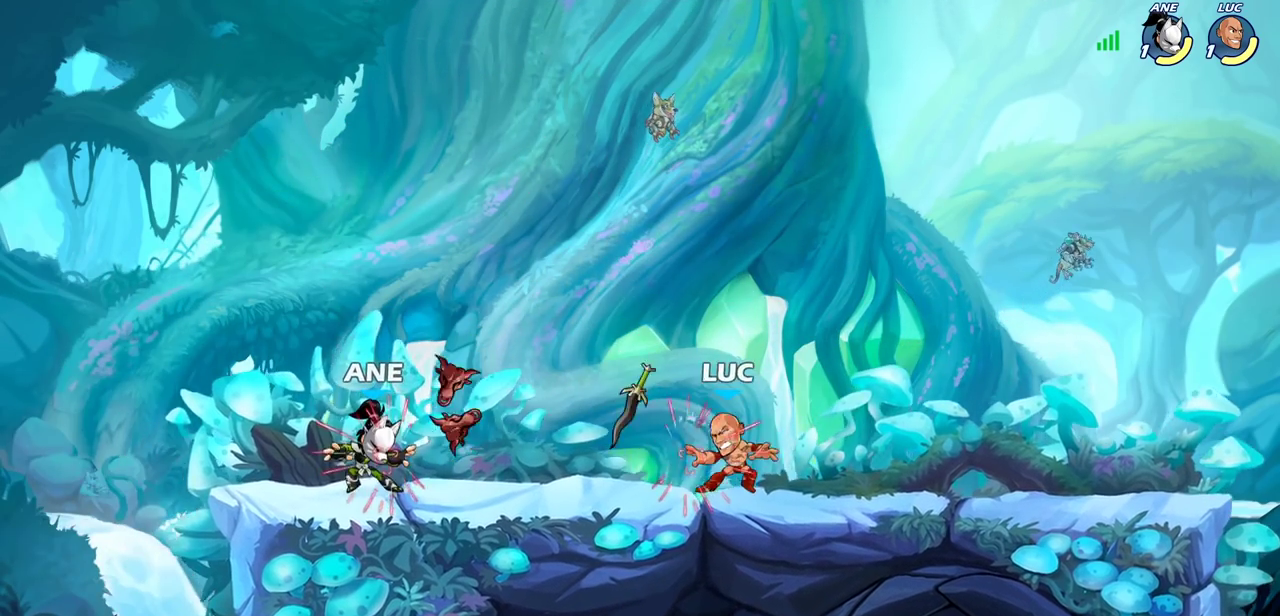
{"dt_ms": 700, "buttons": [], "left_stick": "right", "right_stick": "center", "events": [[117, "R2", "down"], [283, "R2", "up"], [433, "R1", "down"], [450, "left_stick", "right"], [517, "R1", "up"], [517, "SQUARE", "down"], [633, "SQUARE", "up"]]}
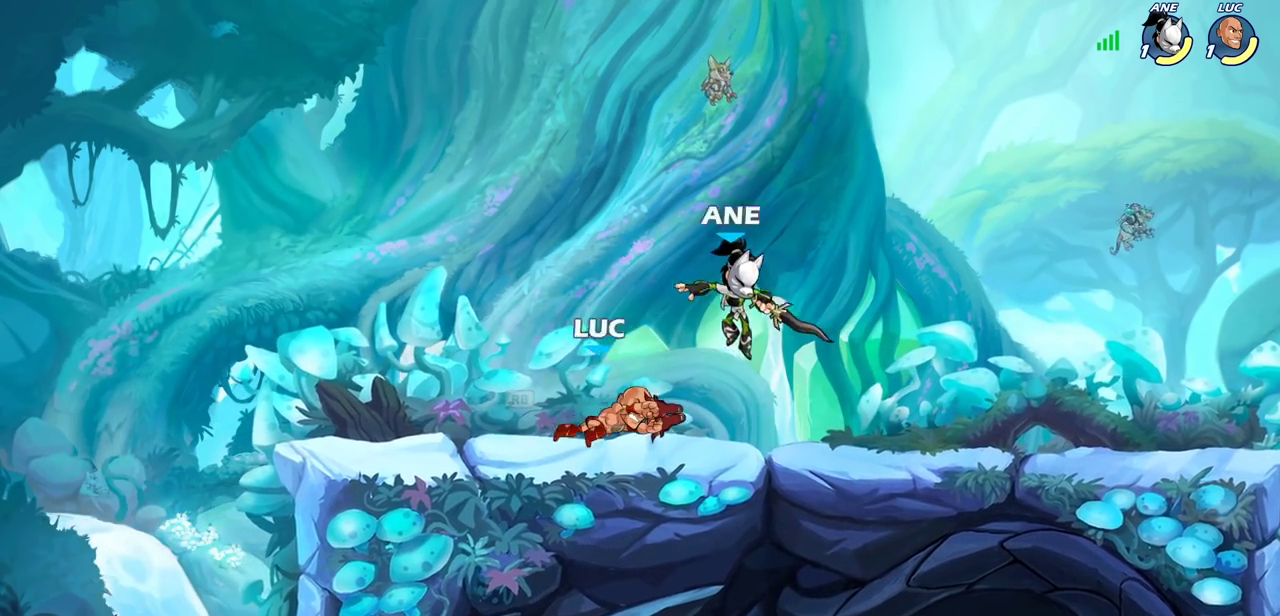
{"dt_ms": 300, "buttons": [], "left_stick": "center", "right_stick": "center", "events": [[100, "left_stick", "center"]]}
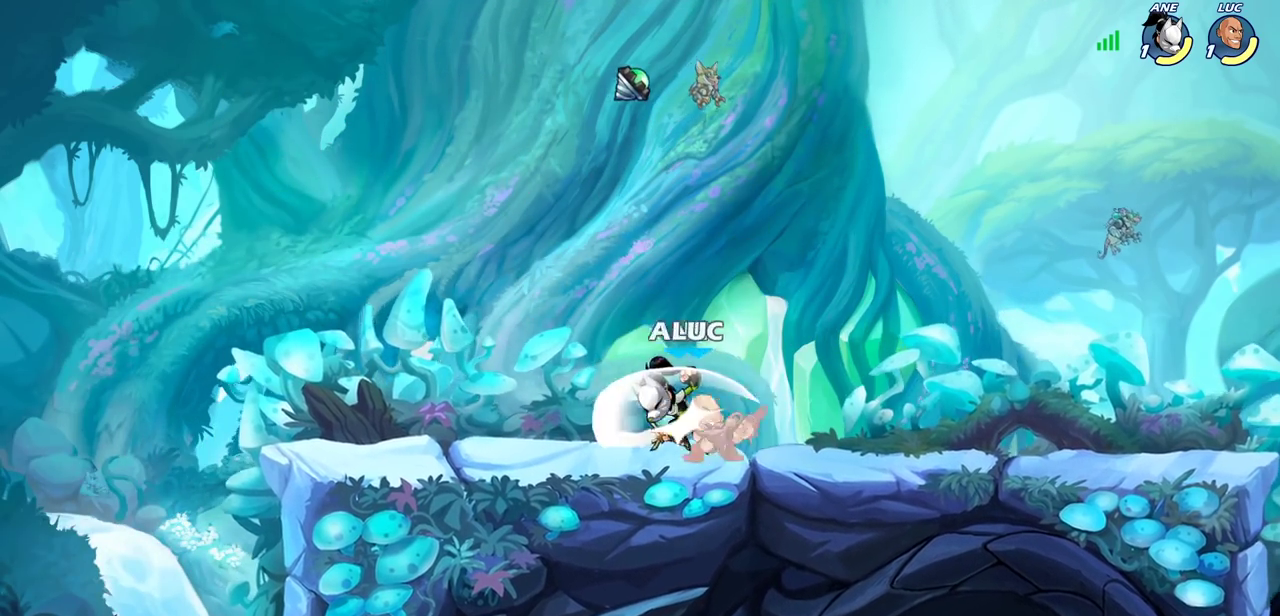
{"dt_ms": 300, "buttons": [], "left_stick": "center", "right_stick": "center", "events": []}
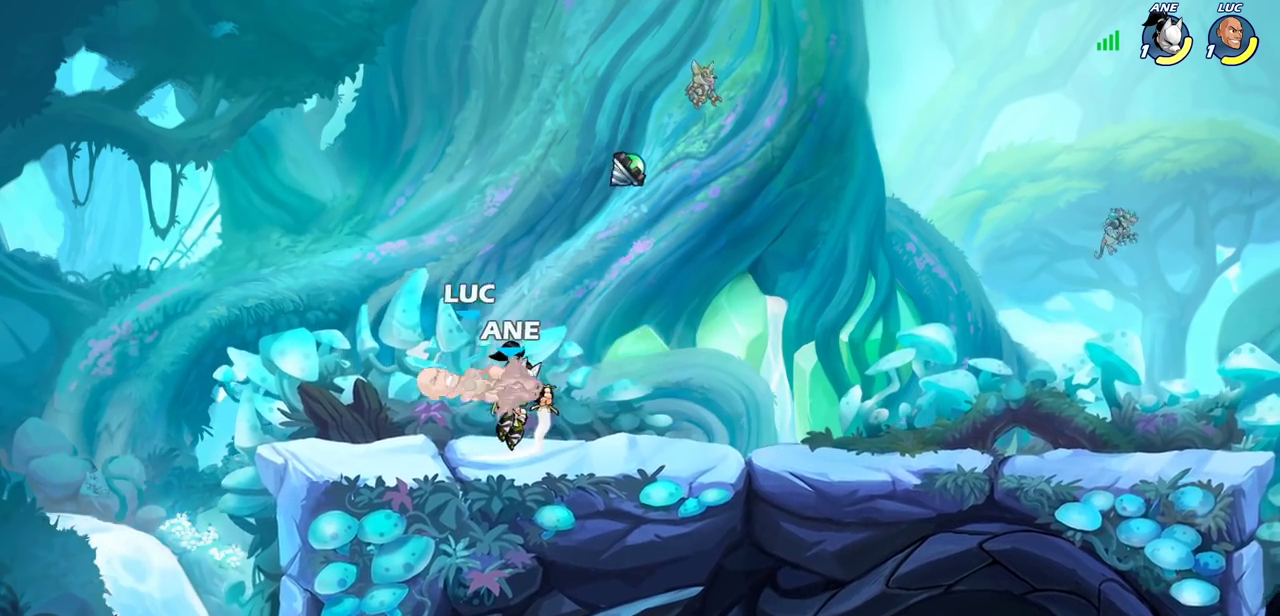
{"dt_ms": 600, "buttons": [], "left_stick": "center", "right_stick": "center", "events": [[83, "left_stick", "right"], [133, "left_stick", "down-left"], [200, "CROSS", "down"], [200, "left_stick", "up-right"], [233, "R2", "down"], [250, "left_stick", "up"], [383, "CROSS", "up"], [400, "R2", "up"], [433, "left_stick", "up-right"], [517, "left_stick", "down"], [583, "left_stick", "center"]]}
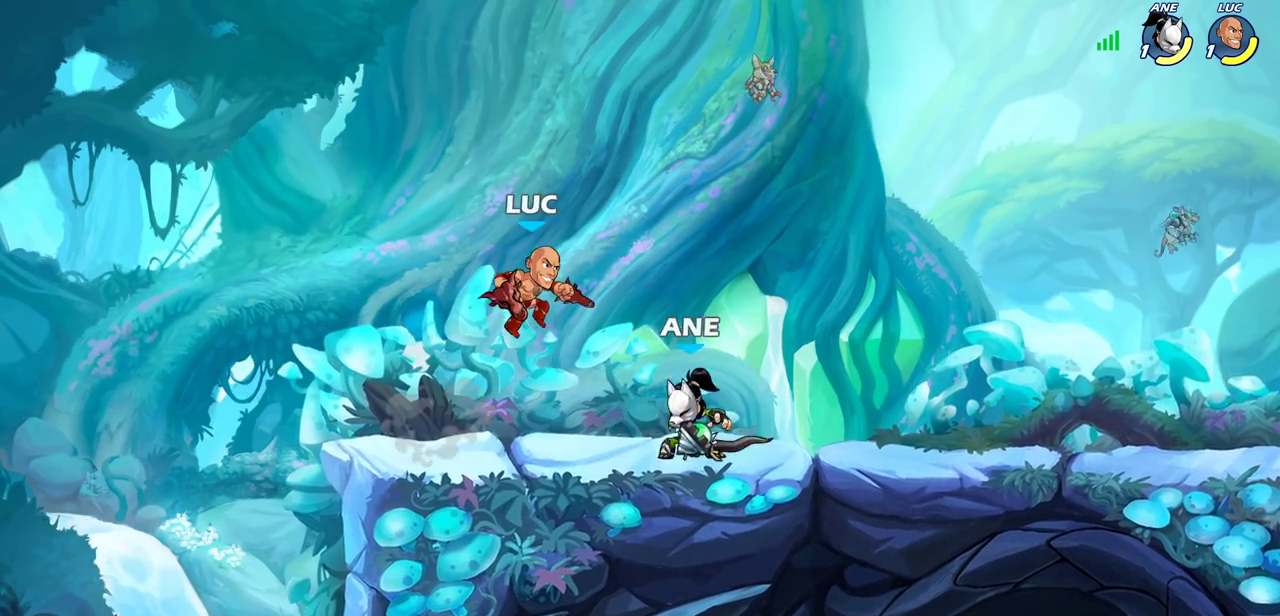
{"dt_ms": 700, "buttons": ["SQUARE"], "left_stick": "right", "right_stick": "center", "events": [[133, "CROSS", "down"], [267, "CROSS", "up"], [283, "left_stick", "right"], [450, "left_stick", "up-left"], [583, "left_stick", "right"], [650, "SQUARE", "down"]]}
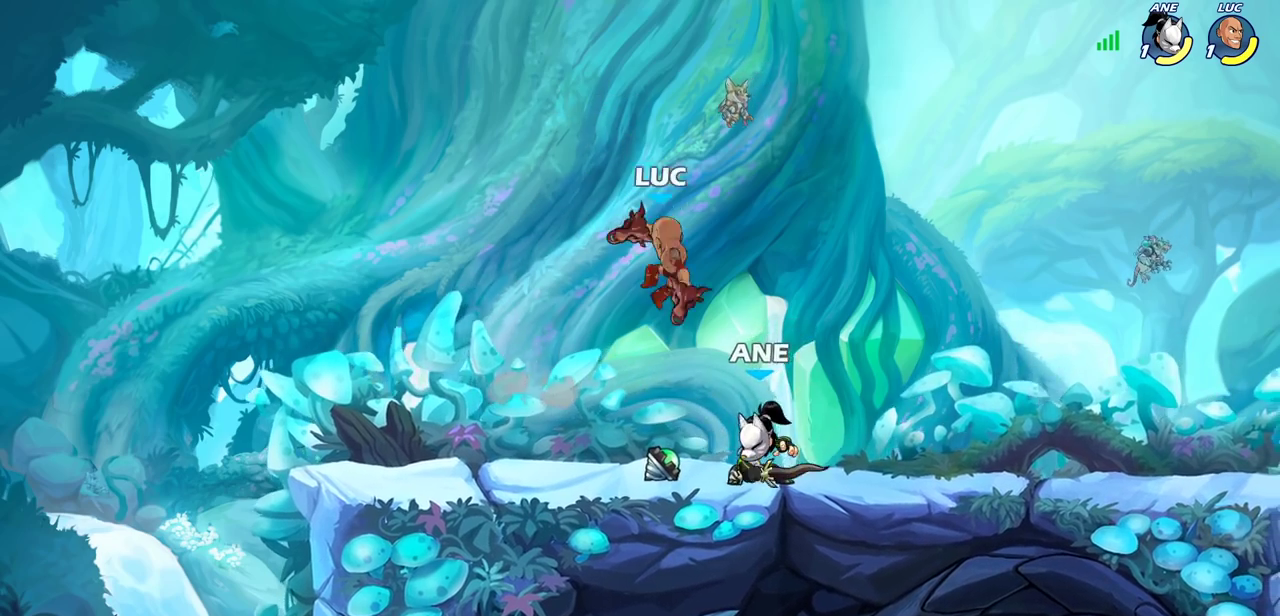
{"dt_ms": 600, "buttons": ["SQUARE"], "left_stick": "right", "right_stick": "center", "events": [[33, "SQUARE", "up"], [100, "left_stick", "center"], [550, "left_stick", "right"], [583, "SQUARE", "down"]]}
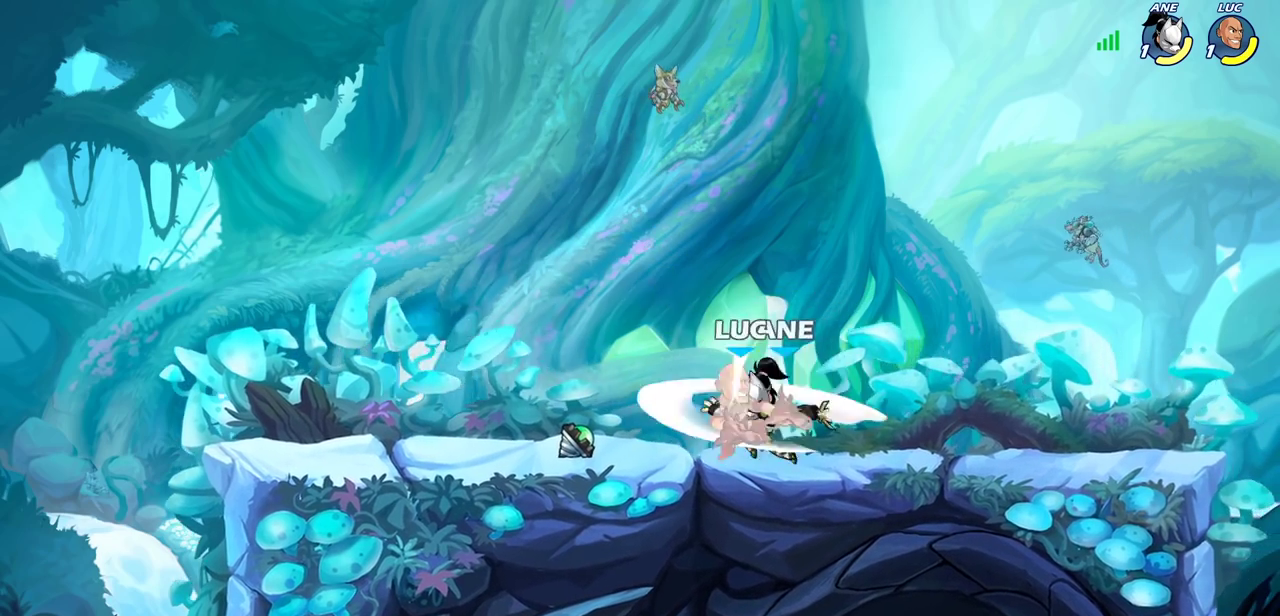
{"dt_ms": 300, "buttons": [], "left_stick": "center", "right_stick": "center", "events": [[67, "SQUARE", "up"], [67, "left_stick", "center"], [167, "SQUARE", "down"], [267, "SQUARE", "up"]]}
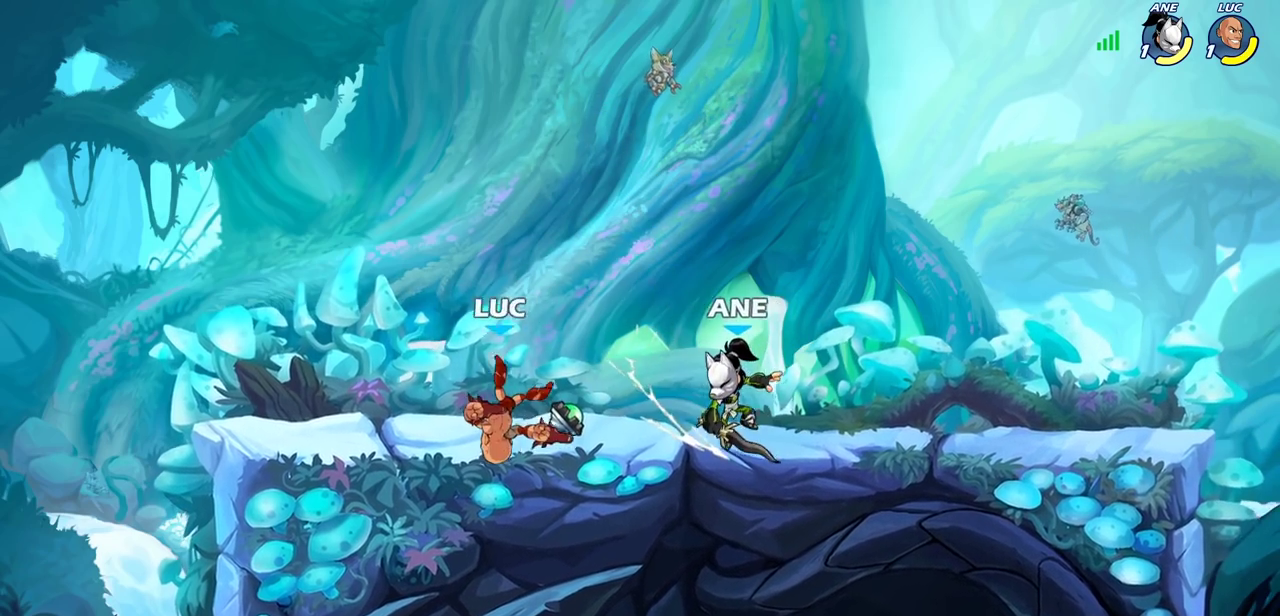
{"dt_ms": 400, "buttons": [], "left_stick": "center", "right_stick": "center", "events": [[50, "left_stick", "right"], [233, "R2", "down"], [267, "SQUARE", "down"], [267, "left_stick", "center"], [317, "R2", "up"], [317, "SQUARE", "up"]]}
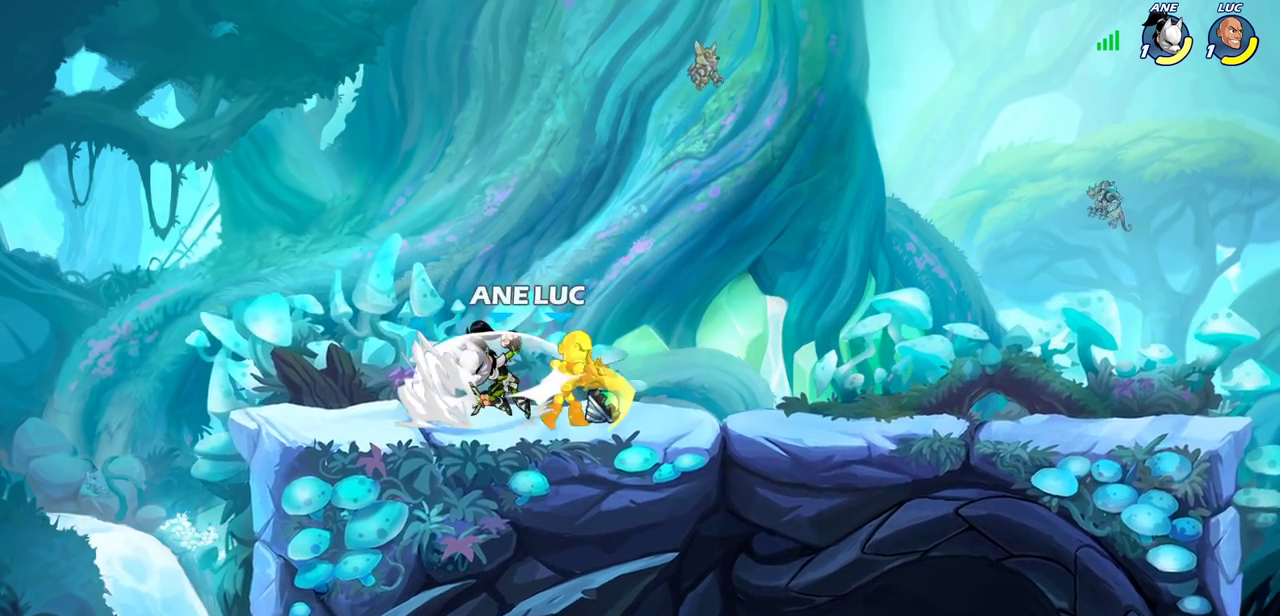
{"dt_ms": 600, "buttons": ["SQUARE", "R2"], "left_stick": "center", "right_stick": "center", "events": [[17, "SQUARE", "down"], [100, "SQUARE", "up"], [183, "SQUARE", "down"], [300, "SQUARE", "up"], [417, "left_stick", "right"], [517, "R2", "down"], [533, "SQUARE", "down"], [550, "left_stick", "center"]]}
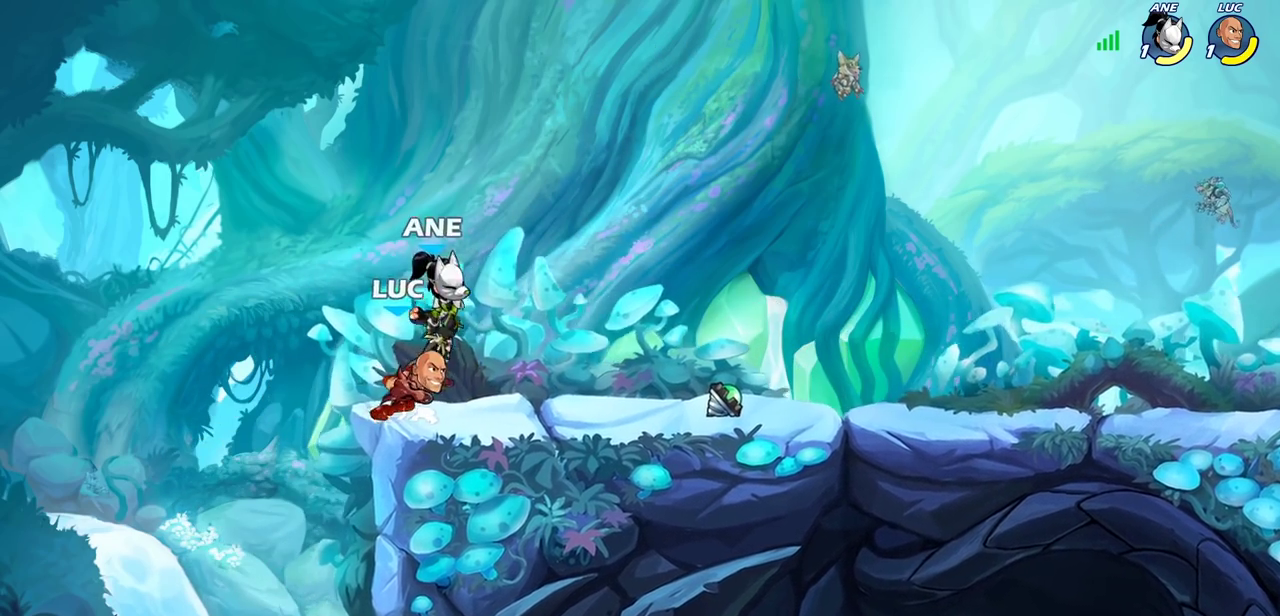
{"dt_ms": 600, "buttons": [], "left_stick": "down-left", "right_stick": "center", "events": [[17, "R2", "up"], [17, "SQUARE", "up"], [100, "SQUARE", "down"], [217, "SQUARE", "up"], [567, "left_stick", "down-left"]]}
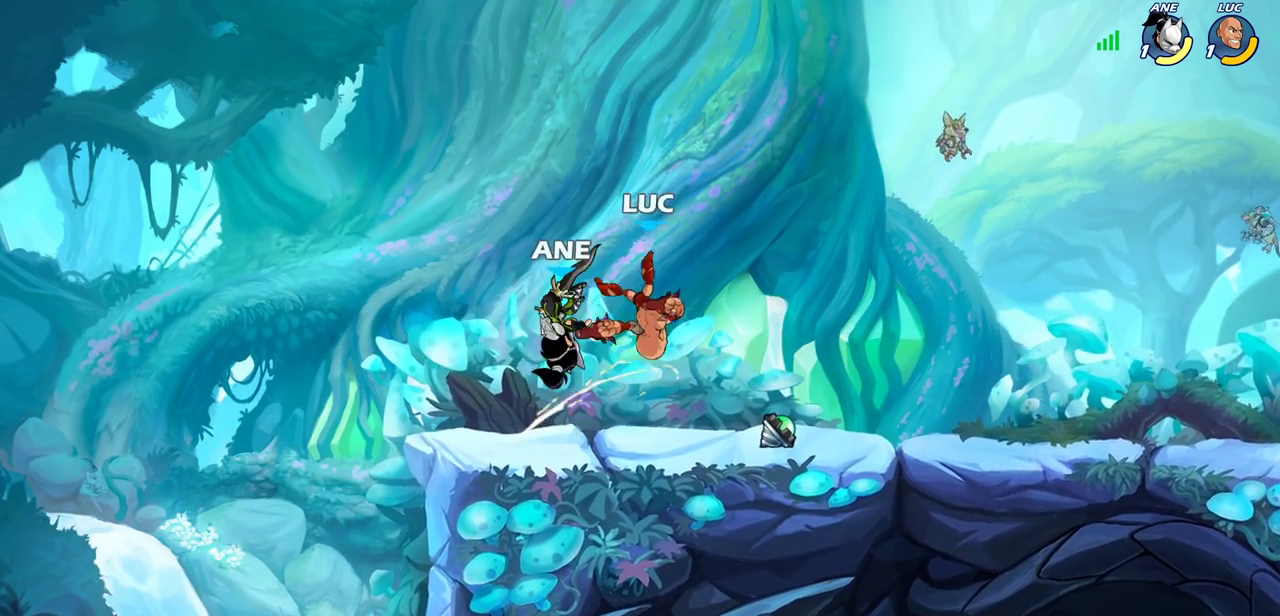
{"dt_ms": 400, "buttons": [], "left_stick": "center", "right_stick": "center", "events": [[33, "left_stick", "left"], [117, "left_stick", "down-left"], [183, "SQUARE", "down"], [267, "SQUARE", "up"], [267, "left_stick", "down"], [333, "left_stick", "center"]]}
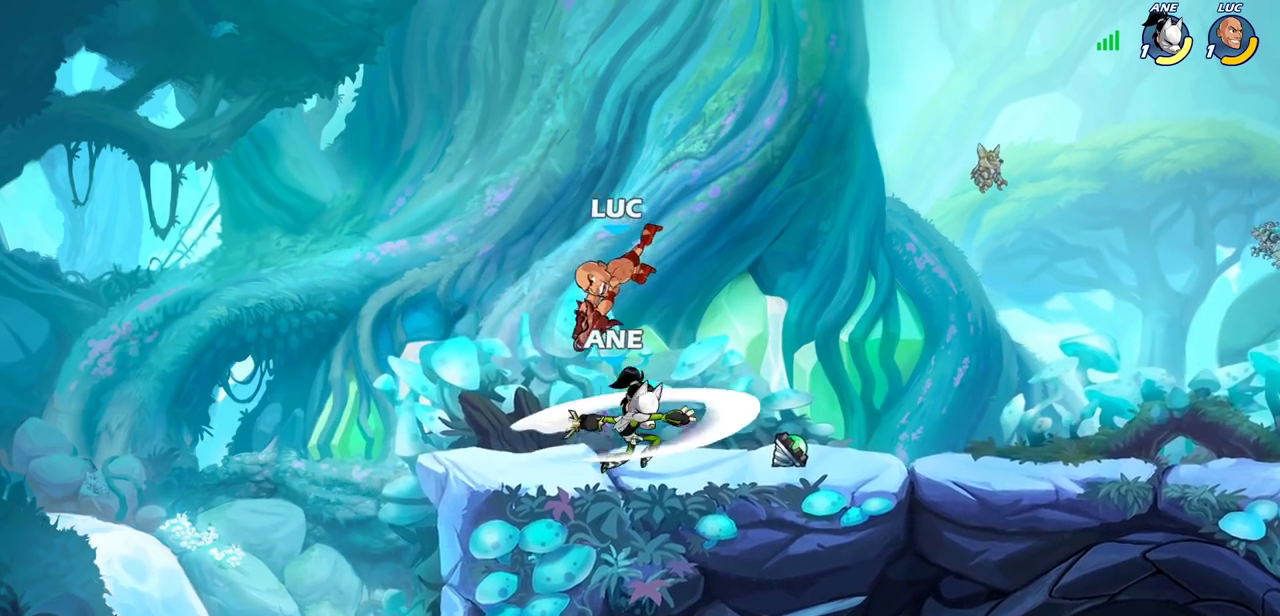
{"dt_ms": 300, "buttons": [], "left_stick": "right", "right_stick": "center", "events": [[217, "left_stick", "right"]]}
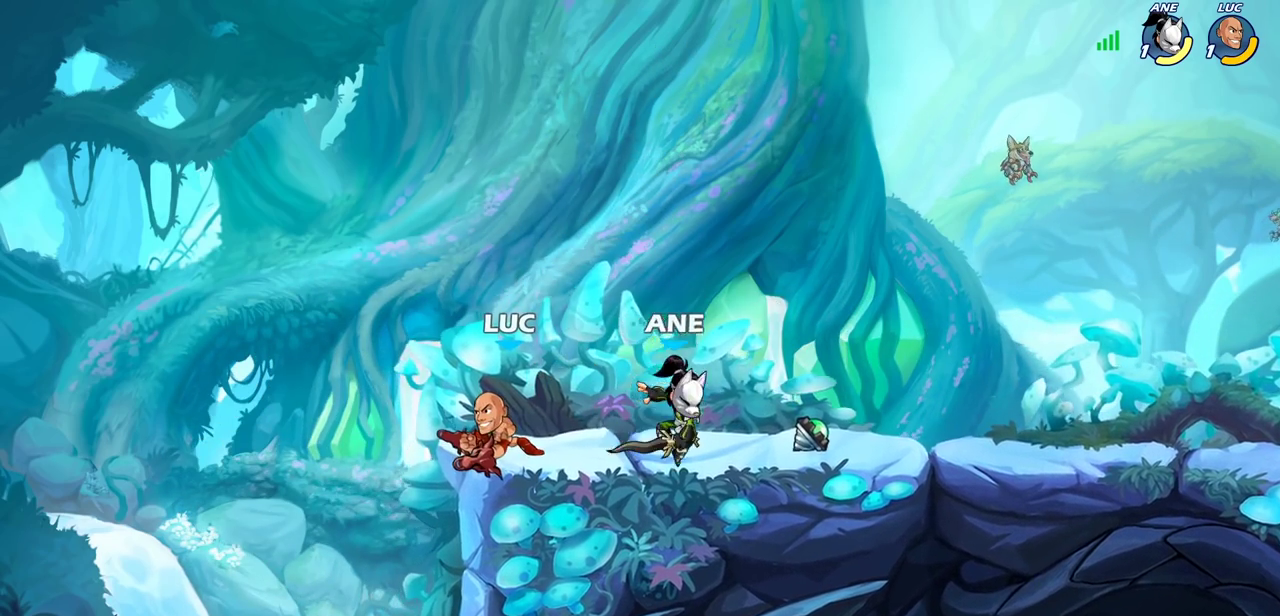
{"dt_ms": 600, "buttons": [], "left_stick": "right", "right_stick": "center", "events": [[283, "left_stick", "center"], [333, "left_stick", "left"], [550, "left_stick", "right"]]}
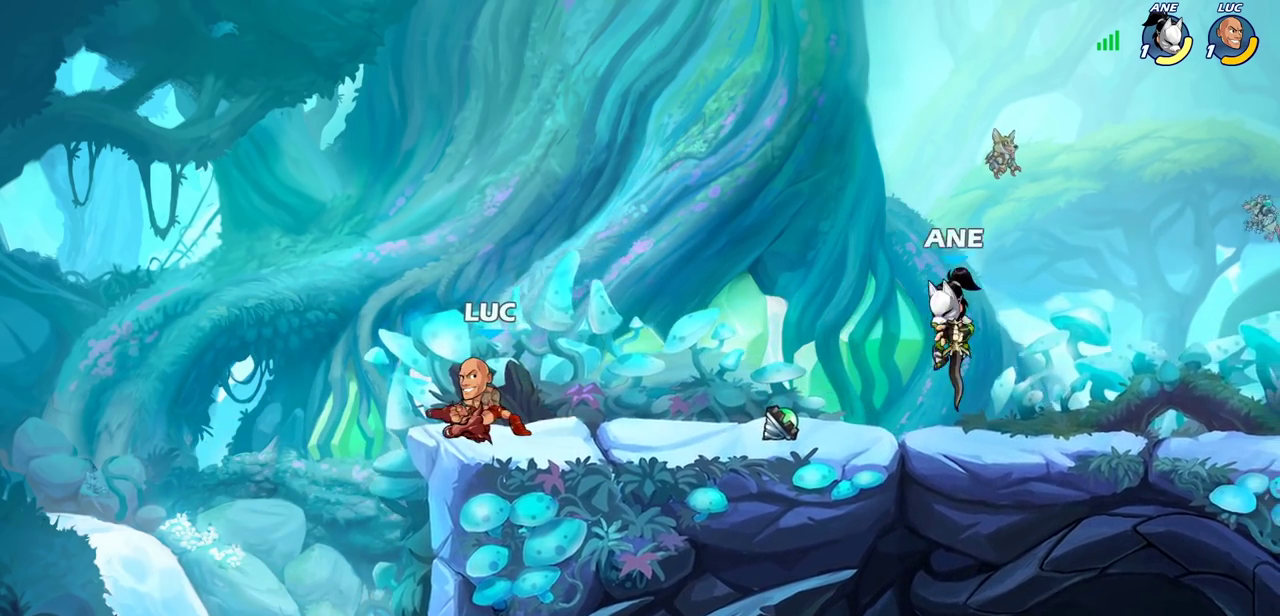
{"dt_ms": 700, "buttons": [], "left_stick": "center", "right_stick": "center", "events": [[217, "R2", "down"], [233, "CIRCLE", "down"], [300, "R2", "up"], [317, "CIRCLE", "up"], [383, "left_stick", "center"]]}
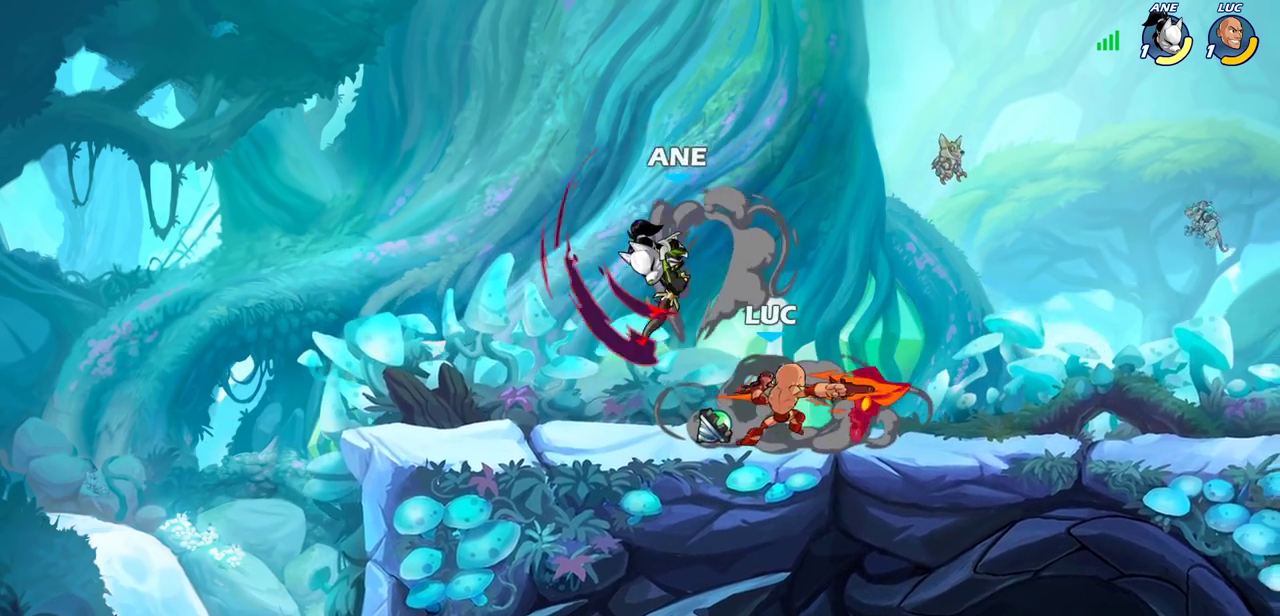
{"dt_ms": 600, "buttons": ["R2"], "left_stick": "up", "right_stick": "center", "events": [[283, "left_stick", "right"], [383, "CROSS", "down"], [417, "left_stick", "up-right"], [483, "R2", "down"], [533, "left_stick", "up"], [550, "CROSS", "up"]]}
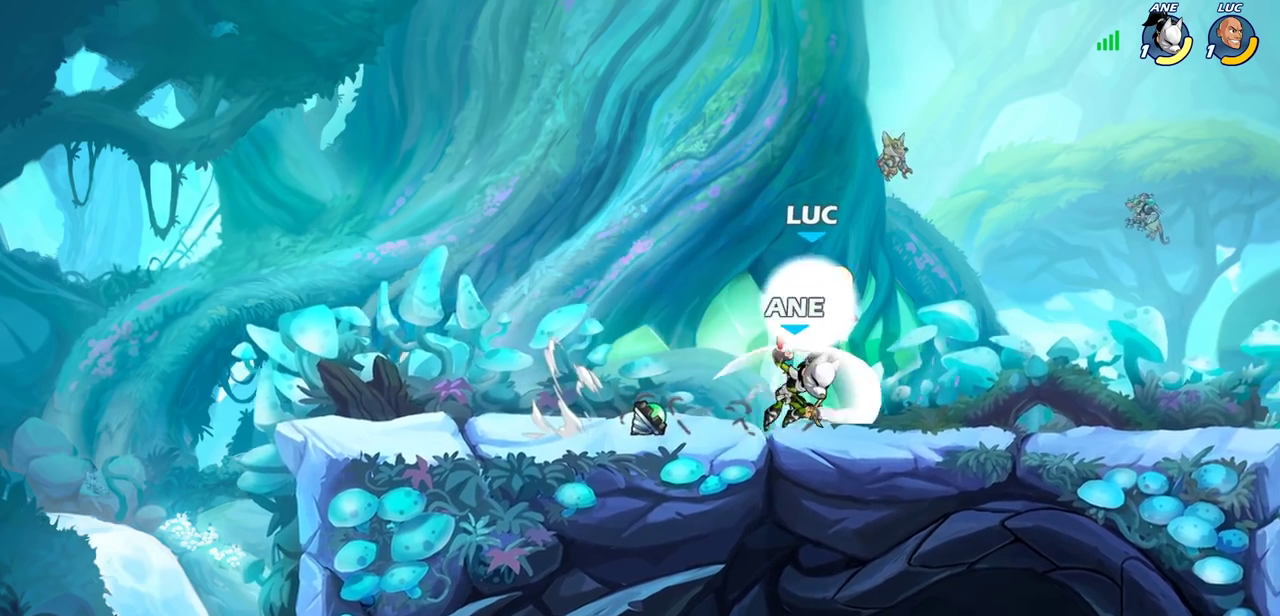
{"dt_ms": 300, "buttons": [], "left_stick": "down-right", "right_stick": "center", "events": [[17, "left_stick", "up-left"], [67, "R2", "up"], [83, "left_stick", "down"], [167, "left_stick", "down-right"]]}
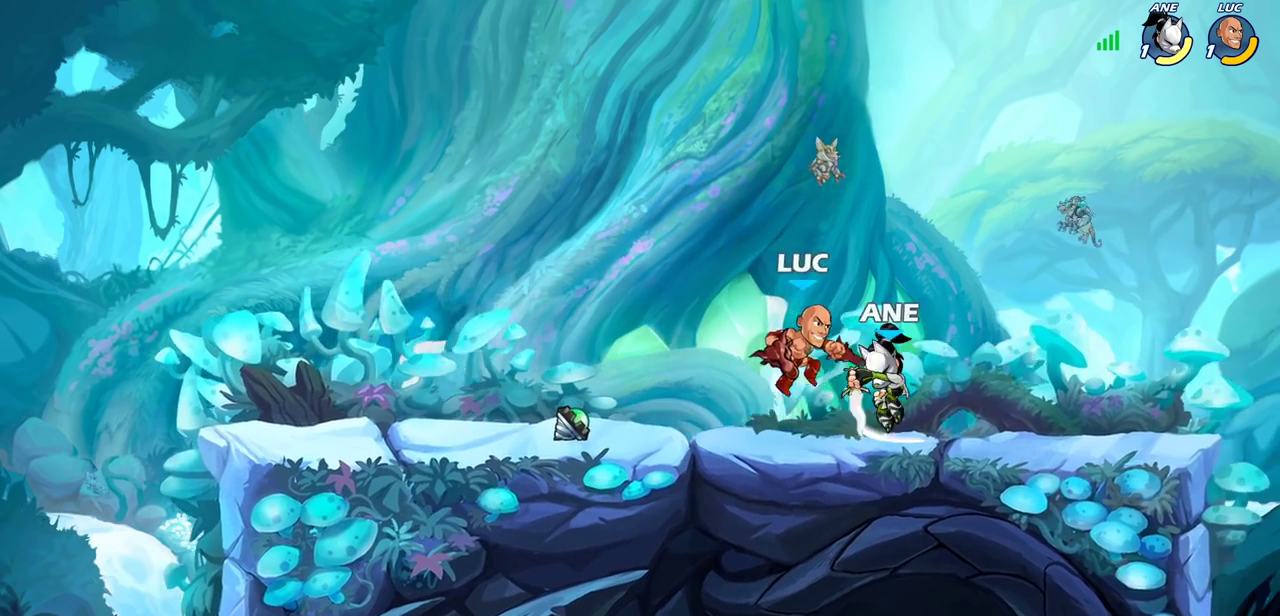
{"dt_ms": 300, "buttons": [], "left_stick": "center", "right_stick": "center", "events": [[17, "SQUARE", "down"], [83, "left_stick", "center"], [100, "SQUARE", "up"]]}
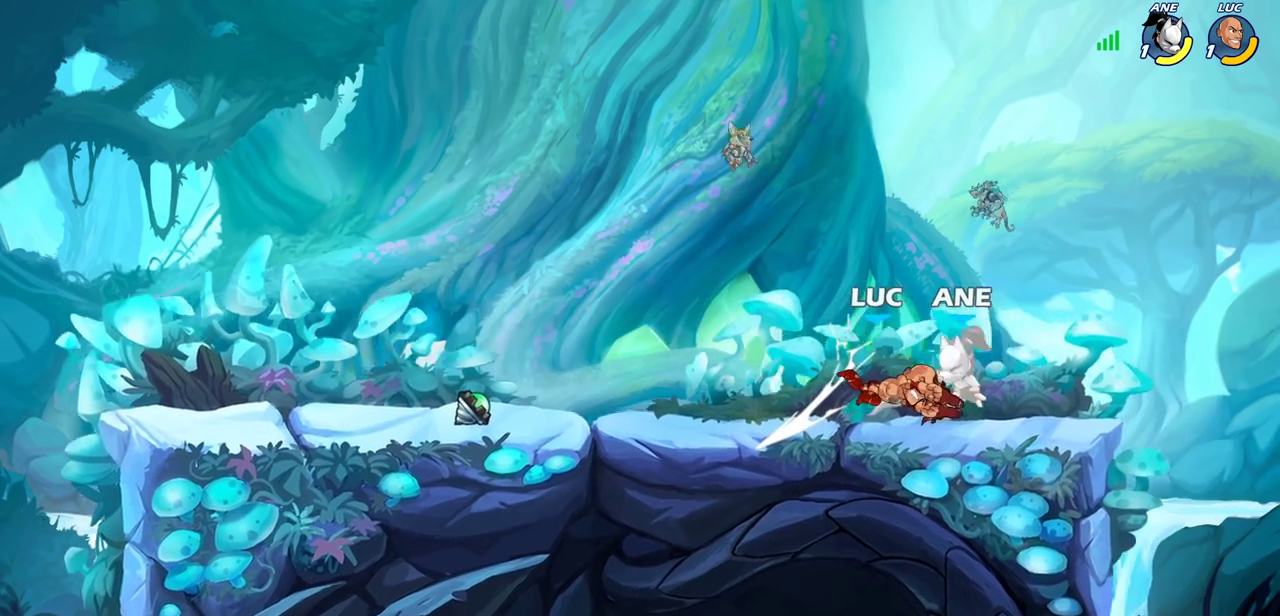
{"dt_ms": 700, "buttons": [], "left_stick": "center", "right_stick": "center", "events": [[233, "SQUARE", "down"], [317, "SQUARE", "up"], [417, "SQUARE", "down"], [517, "SQUARE", "up"], [583, "SQUARE", "down"], [700, "SQUARE", "up"]]}